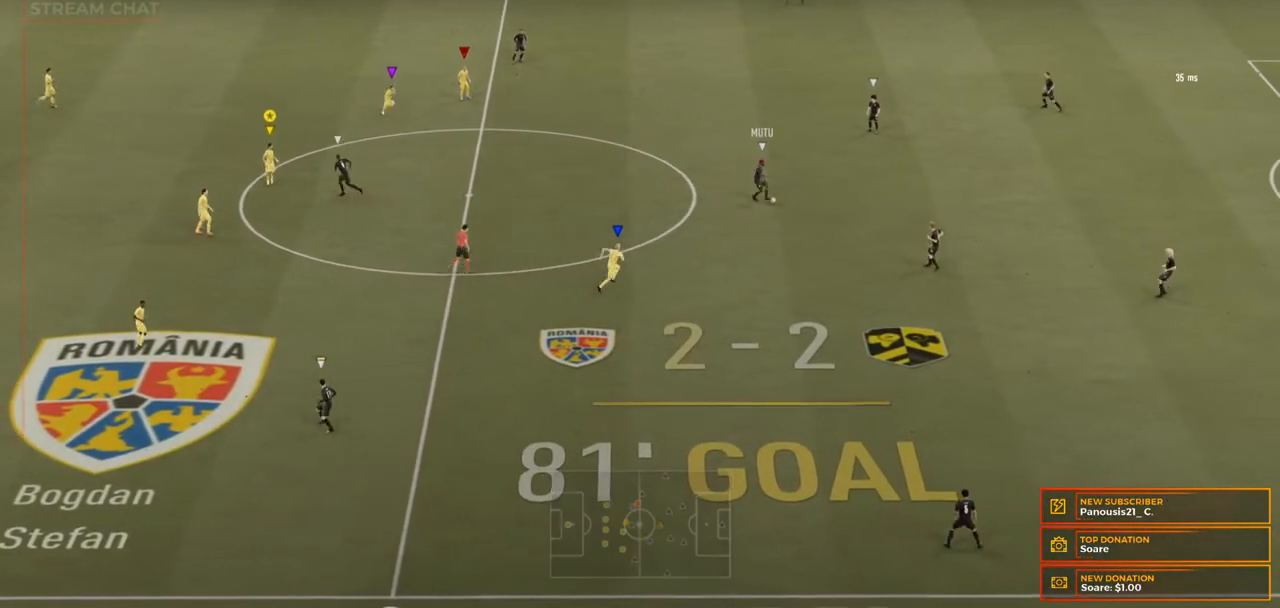
Gameplay with a controller (Xbox layout); each line is a JSON object with the inputs held at the frame after it (dt_ms = milliseconds from this image to that frame). "events" lists button and stick changes between this image and that frame as [ms after this image, input, new state], when the widget could be followed in between. Not read: L3 R3.
{"dt_ms": 500, "buttons": [], "left_stick": "center", "right_stick": "center", "events": [[67, "left_stick", "down-left"], [267, "left_stick", "left"], [367, "left_stick", "center"], [400, "L2", "up"]]}
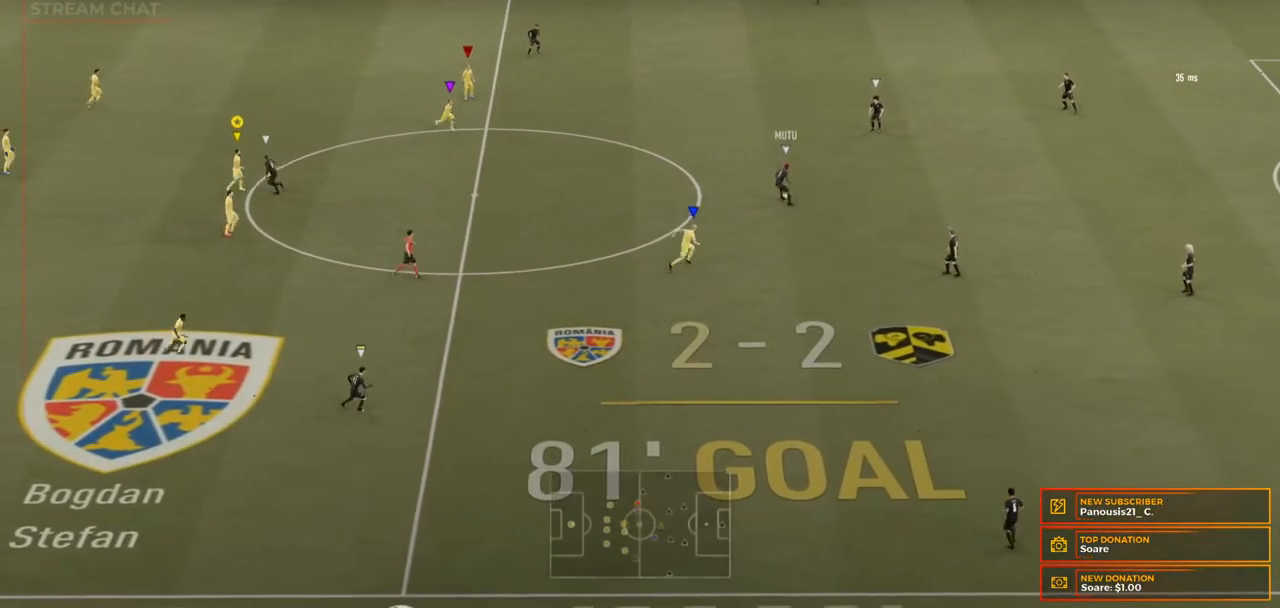
{"dt_ms": 500, "buttons": [], "left_stick": "up", "right_stick": "center", "events": [[233, "left_stick", "up"]]}
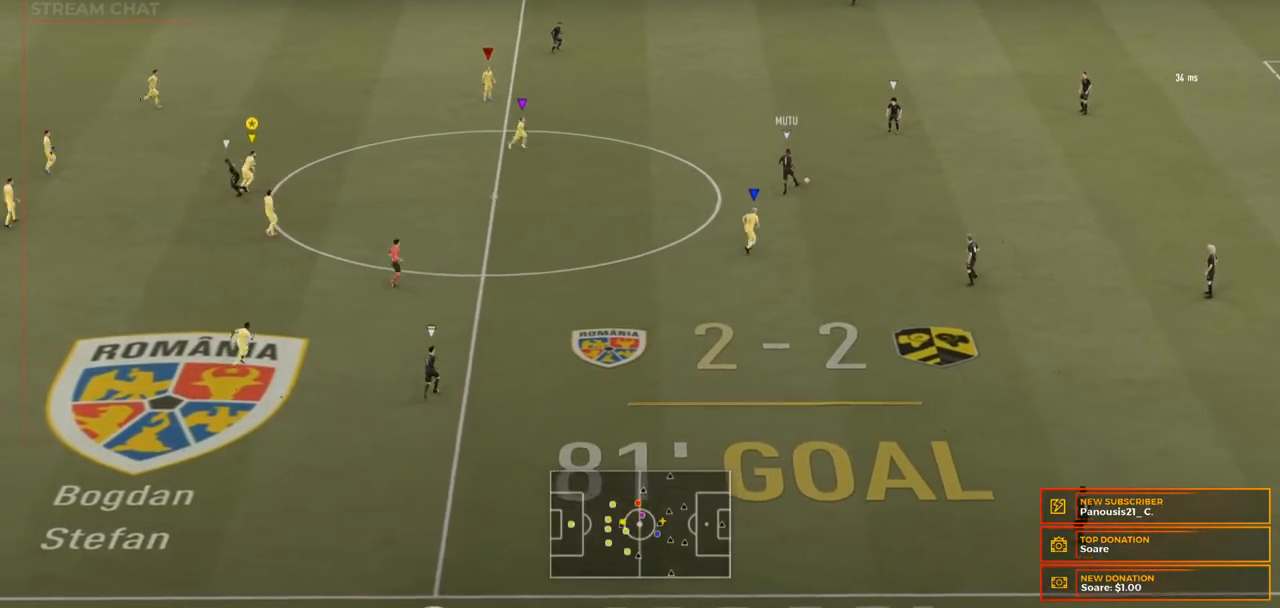
{"dt_ms": 500, "buttons": [], "left_stick": "up", "right_stick": "center", "events": []}
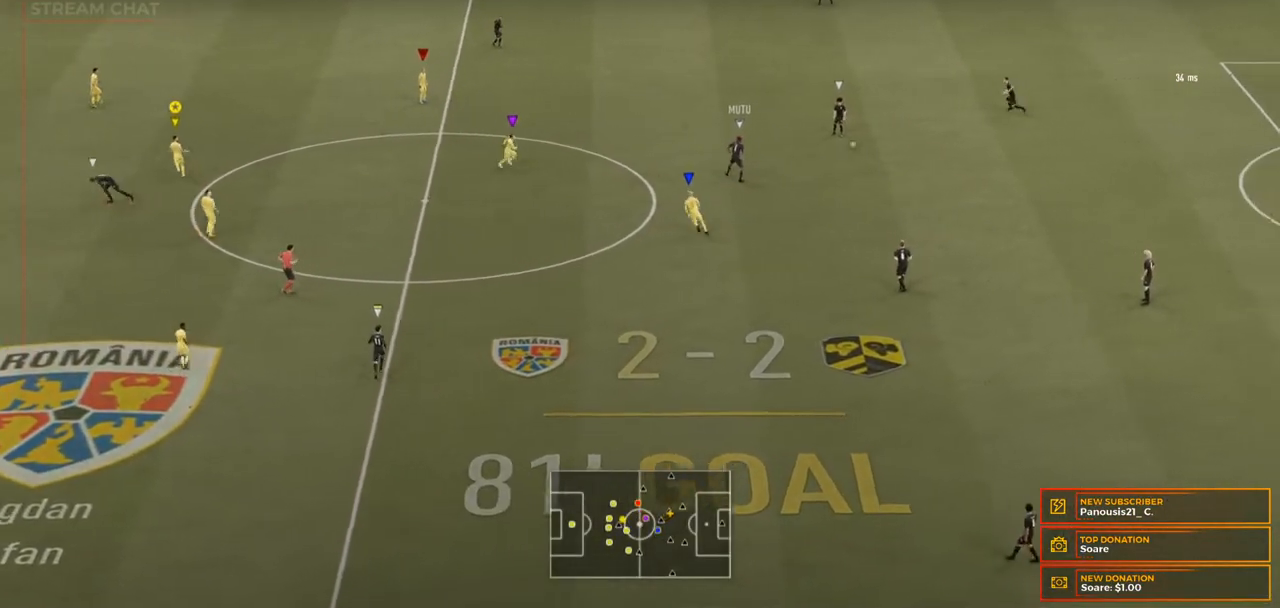
{"dt_ms": 500, "buttons": [], "left_stick": "up-right", "right_stick": "center", "events": [[133, "left_stick", "center"], [300, "left_stick", "up-right"]]}
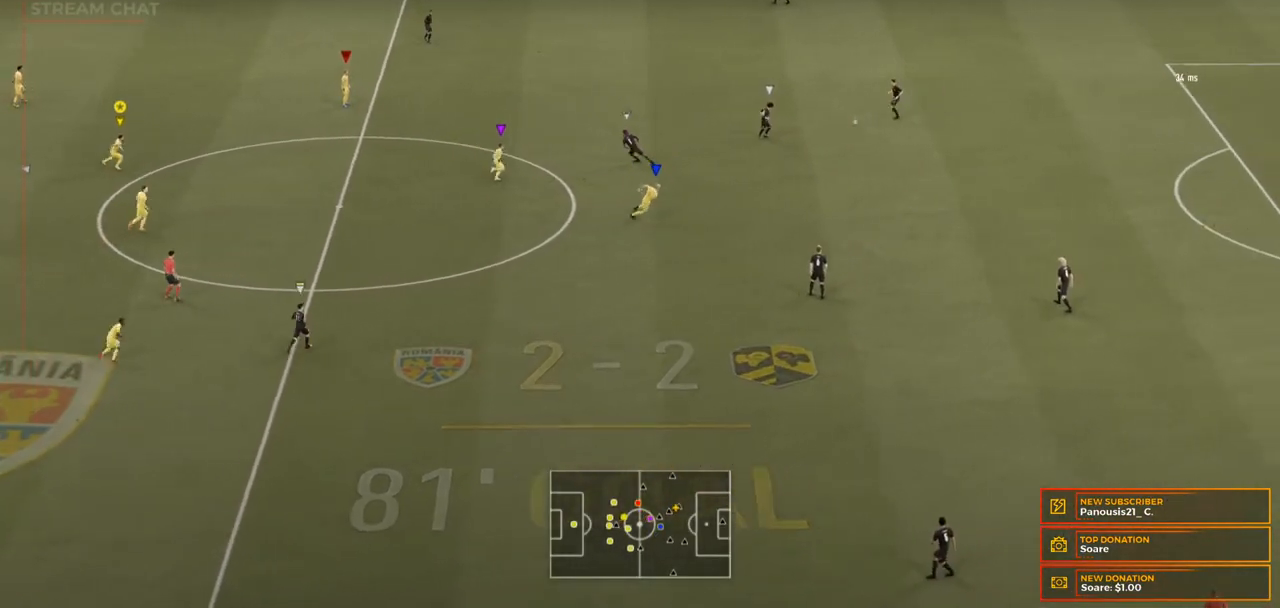
{"dt_ms": 500, "buttons": [], "left_stick": "center", "right_stick": "center", "events": [[400, "left_stick", "center"]]}
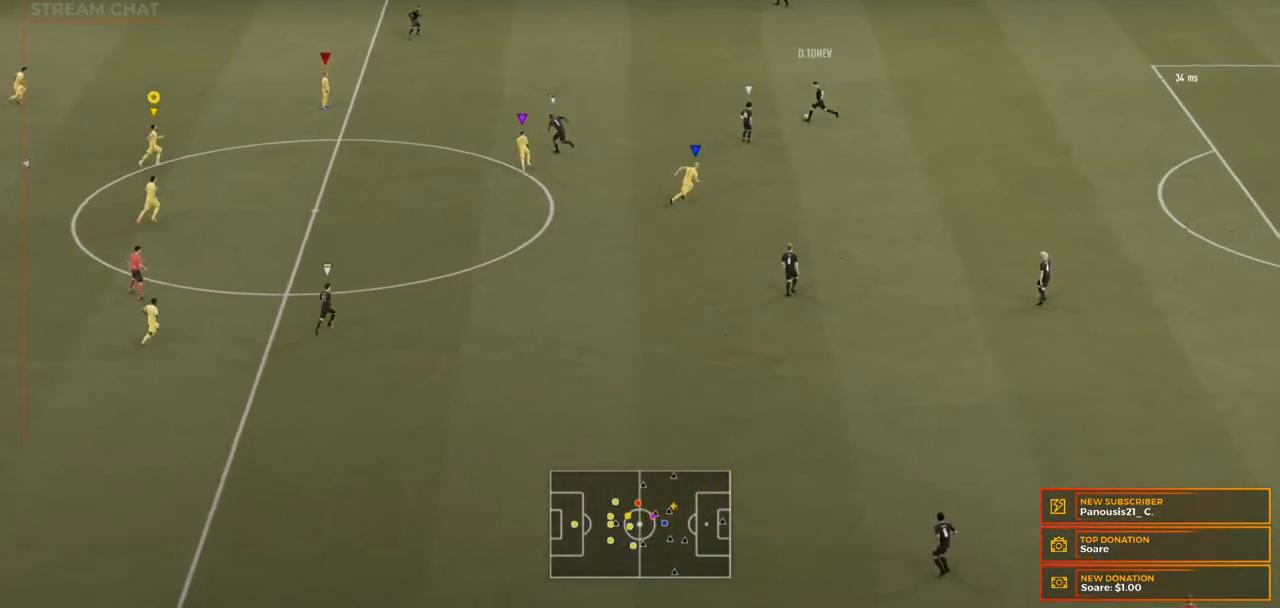
{"dt_ms": 500, "buttons": [], "left_stick": "up-left", "right_stick": "center", "events": [[433, "left_stick", "up-left"]]}
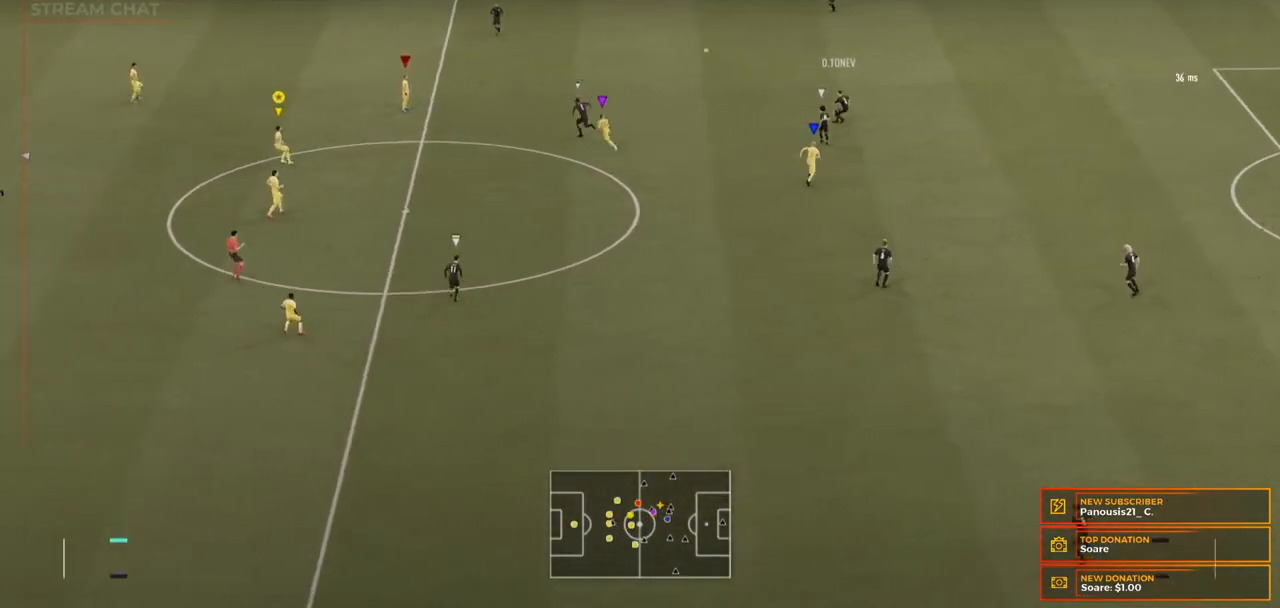
{"dt_ms": 500, "buttons": ["R2"], "left_stick": "up-left", "right_stick": "center", "events": [[400, "R2", "down"]]}
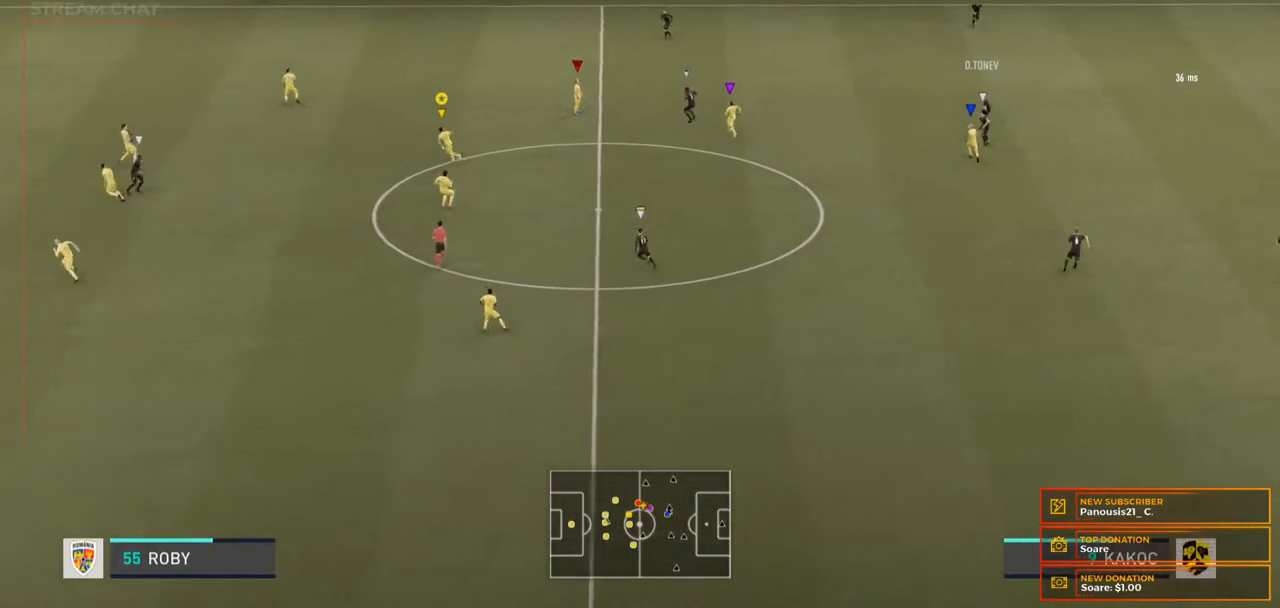
{"dt_ms": 500, "buttons": ["R2"], "left_stick": "left", "right_stick": "center", "events": [[500, "left_stick", "left"]]}
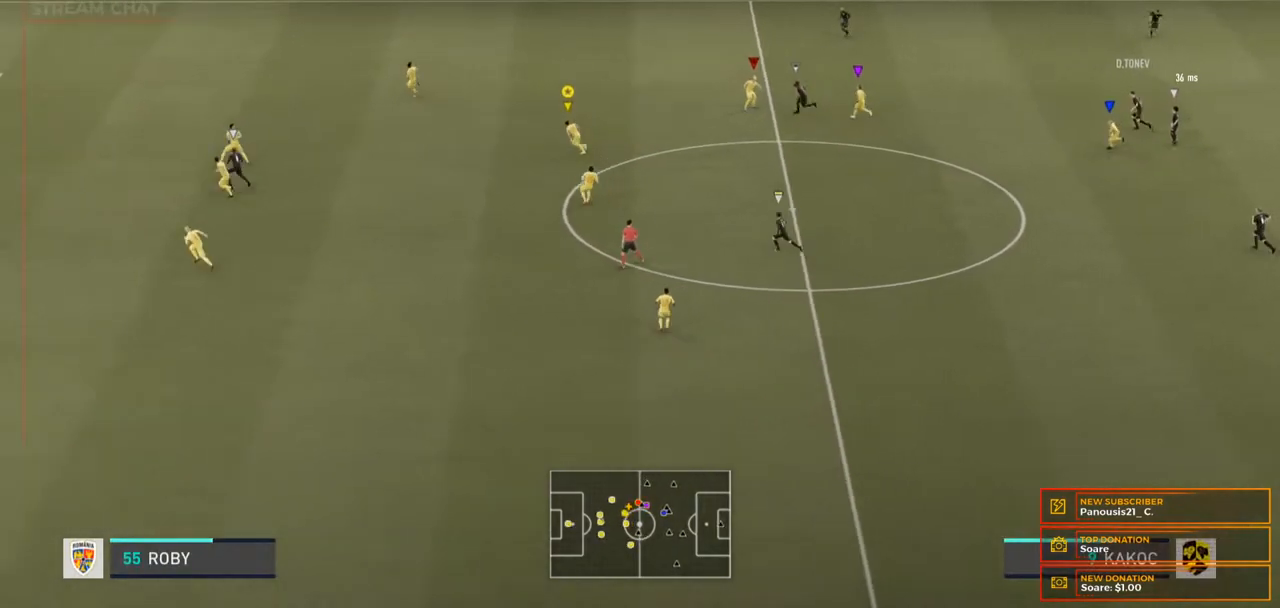
{"dt_ms": 500, "buttons": ["R2"], "left_stick": "left", "right_stick": "center", "events": []}
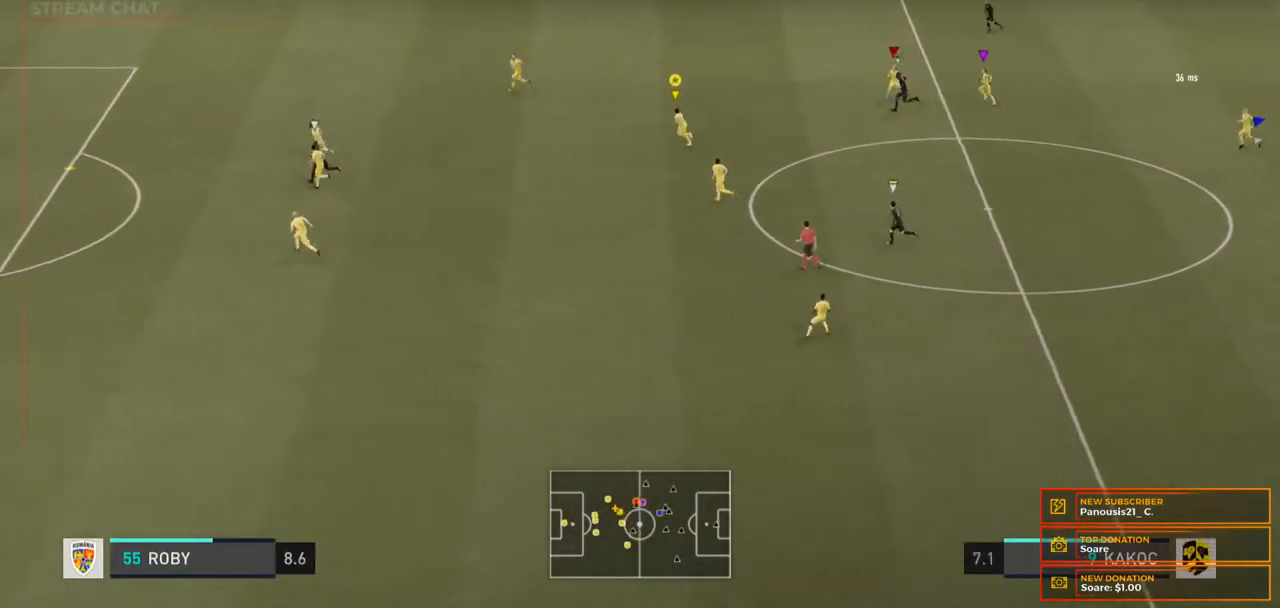
{"dt_ms": 500, "buttons": ["R2"], "left_stick": "left", "right_stick": "center", "events": []}
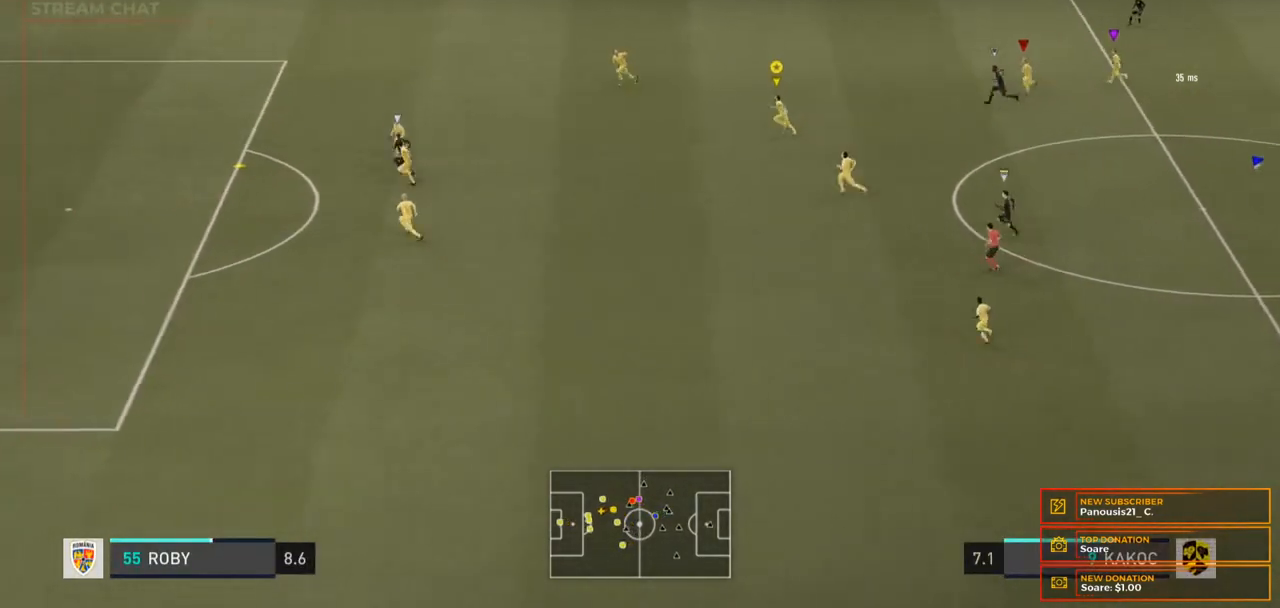
{"dt_ms": 500, "buttons": ["R2"], "left_stick": "left", "right_stick": "center", "events": [[300, "R2", "up"], [433, "R2", "down"]]}
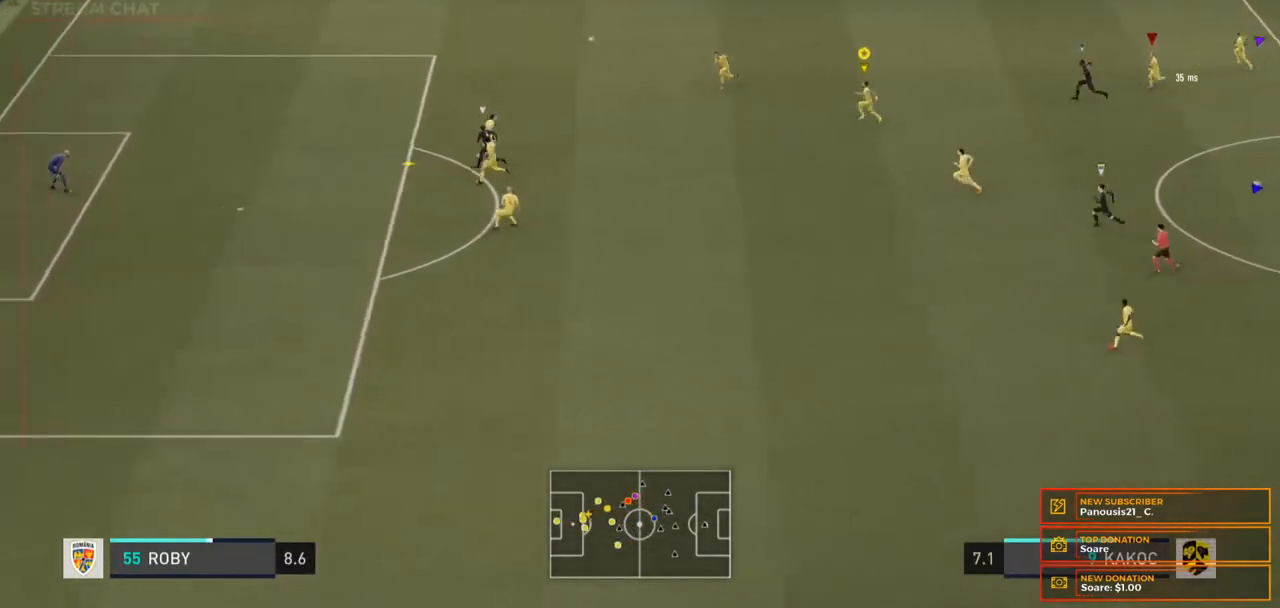
{"dt_ms": 500, "buttons": [], "left_stick": "left", "right_stick": "center", "events": [[300, "R2", "up"]]}
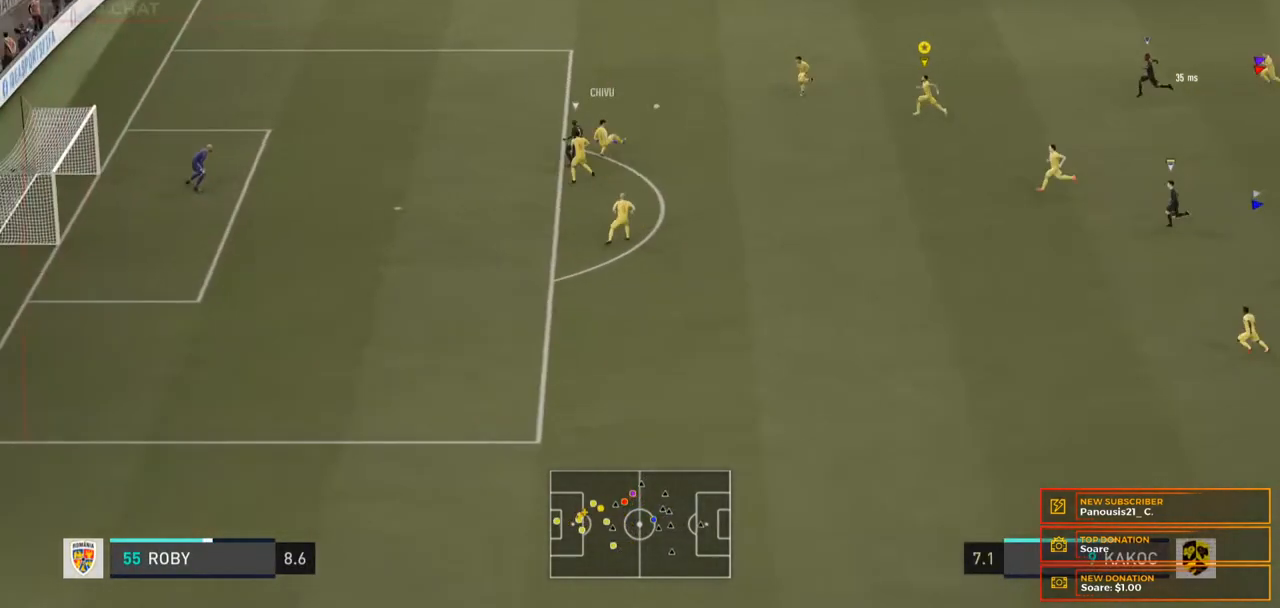
{"dt_ms": 500, "buttons": [], "left_stick": "down", "right_stick": "center", "events": [[367, "left_stick", "down"]]}
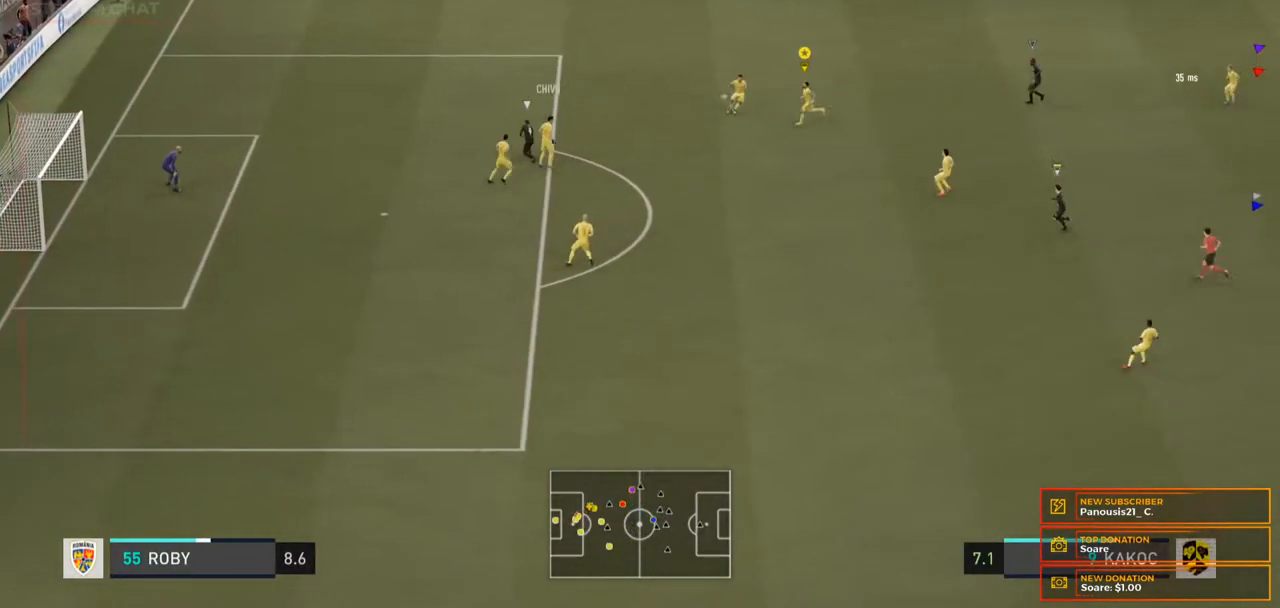
{"dt_ms": 500, "buttons": [], "left_stick": "down-right", "right_stick": "center", "events": [[200, "left_stick", "down-right"]]}
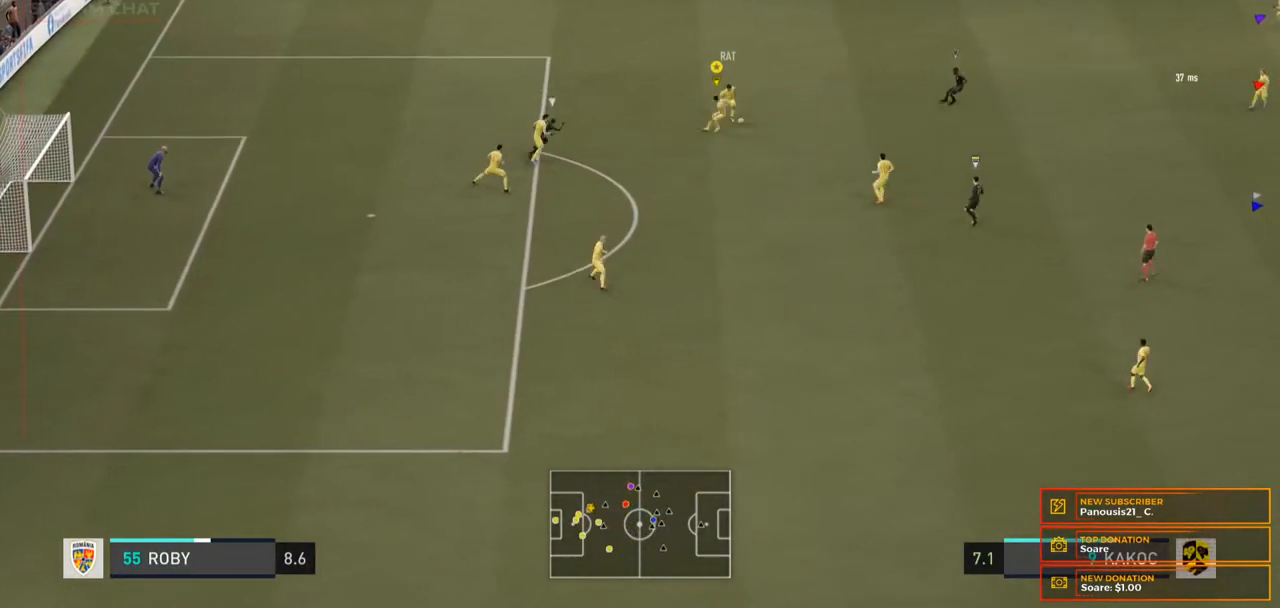
{"dt_ms": 500, "buttons": [], "left_stick": "down-right", "right_stick": "center", "events": []}
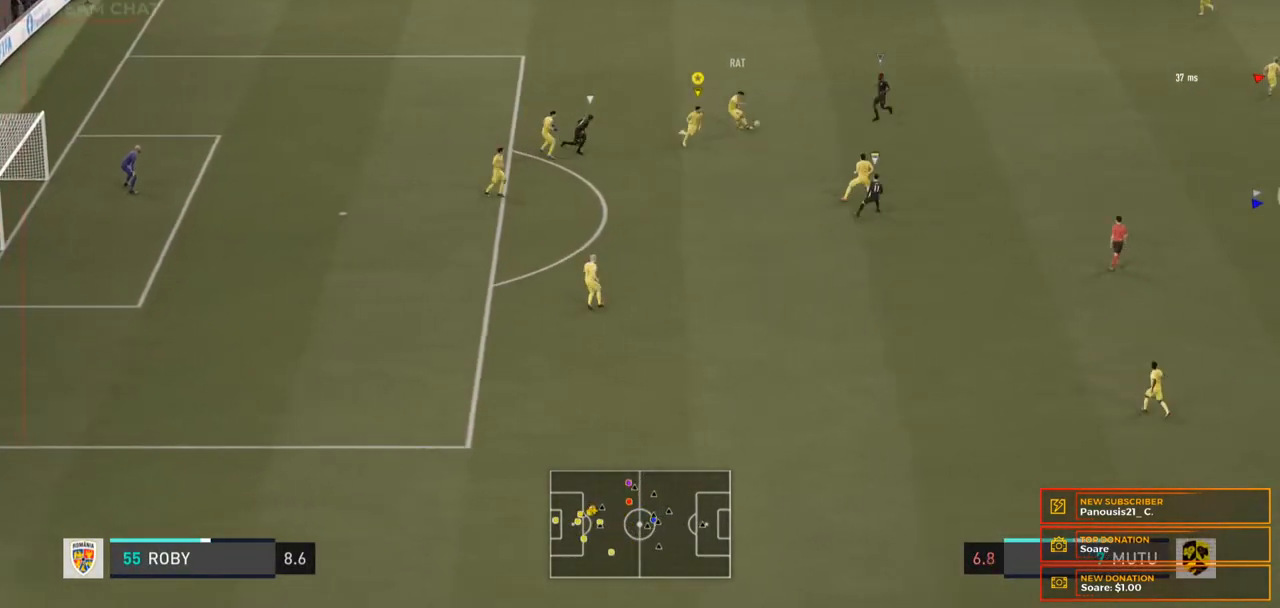
{"dt_ms": 500, "buttons": [], "left_stick": "down-right", "right_stick": "center", "events": [[133, "R2", "down"], [400, "R2", "up"]]}
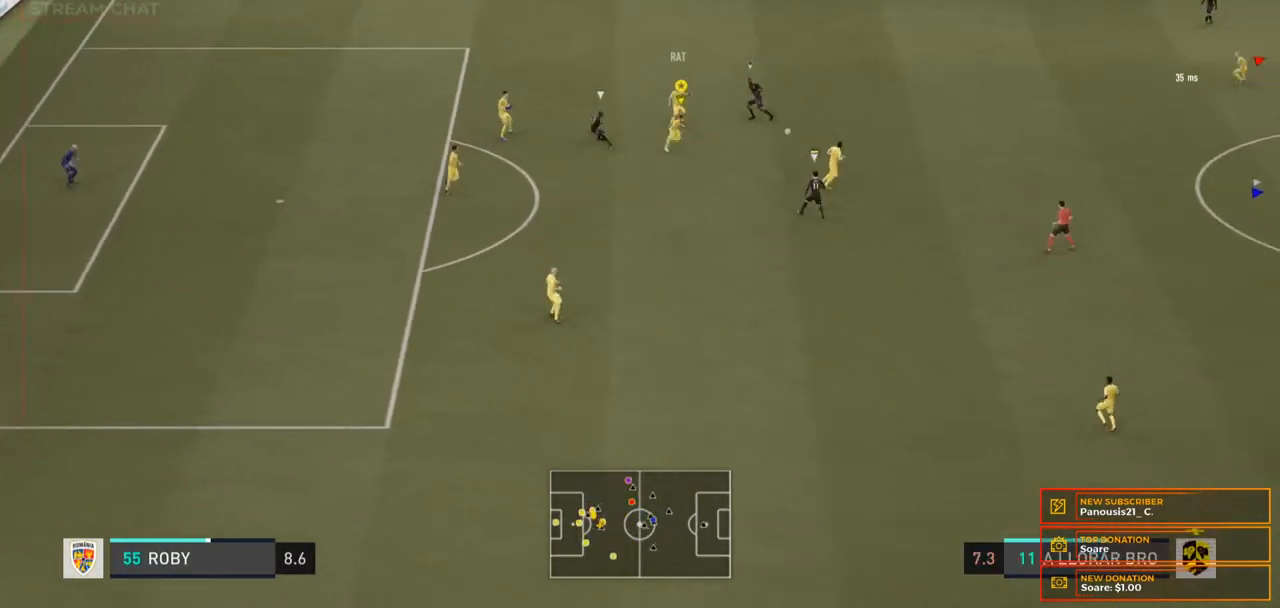
{"dt_ms": 500, "buttons": ["R2"], "left_stick": "down-right", "right_stick": "center", "events": [[367, "R2", "down"]]}
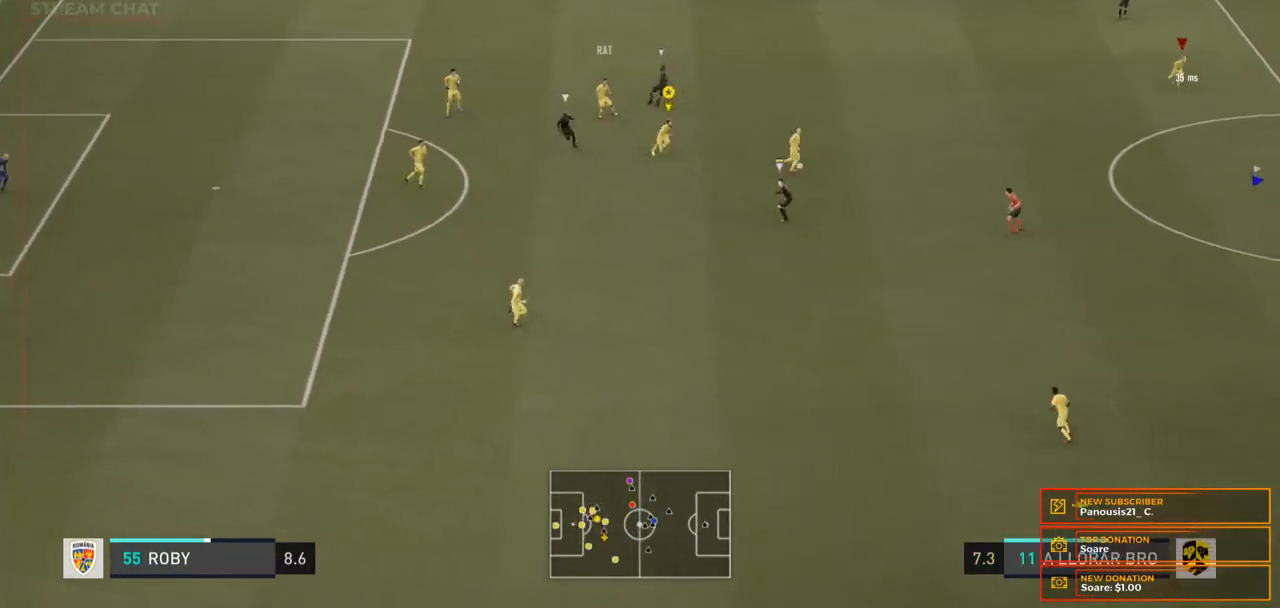
{"dt_ms": 500, "buttons": ["R2"], "left_stick": "down-right", "right_stick": "center", "events": []}
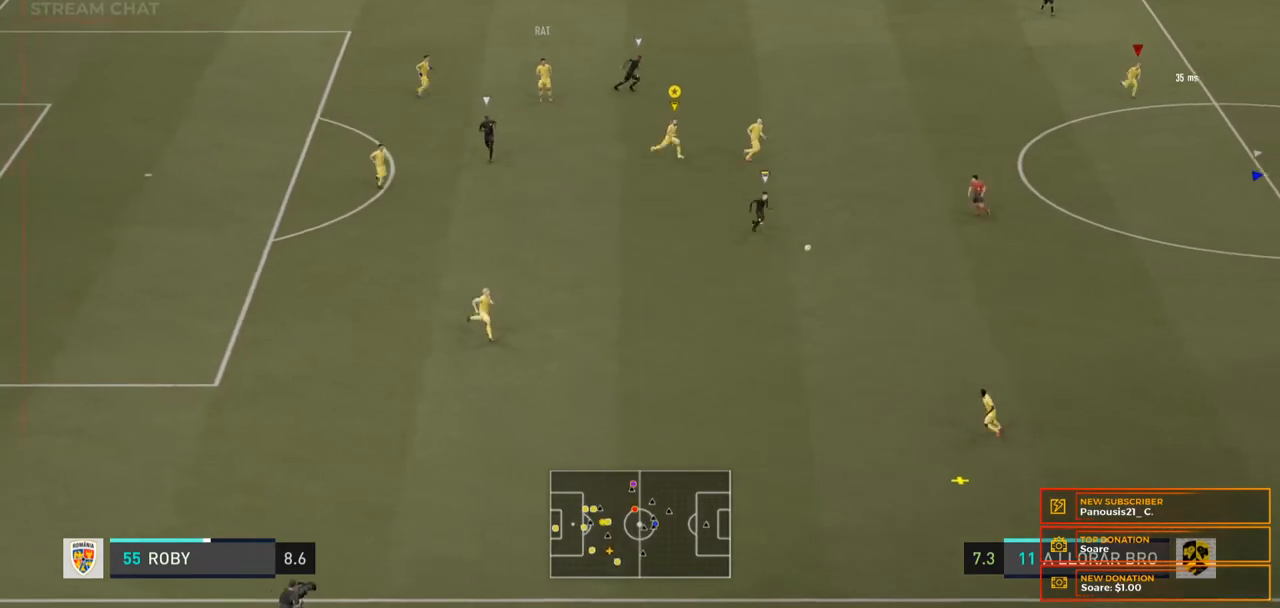
{"dt_ms": 500, "buttons": ["R2"], "left_stick": "down-right", "right_stick": "center", "events": []}
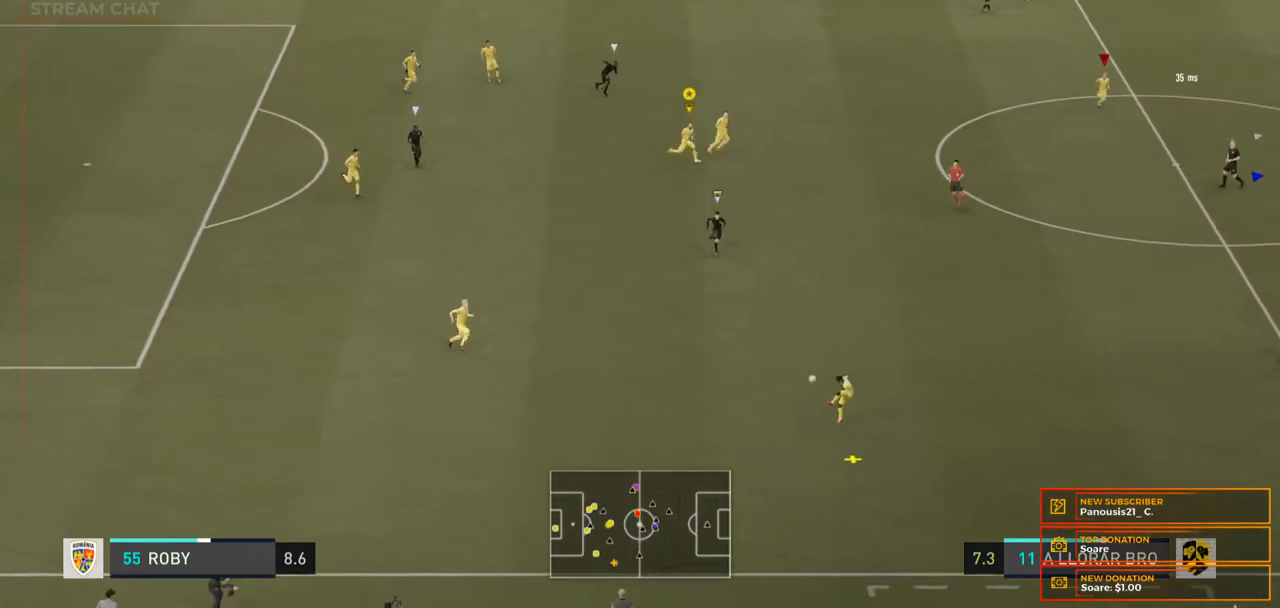
{"dt_ms": 500, "buttons": ["R2"], "left_stick": "down-right", "right_stick": "center", "events": []}
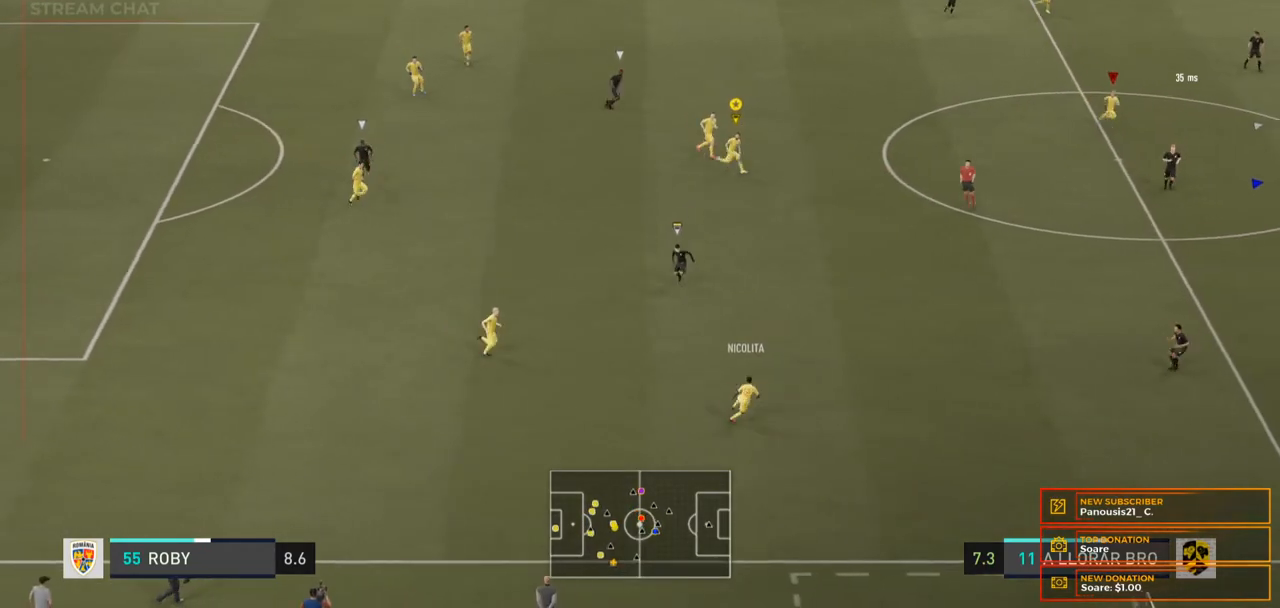
{"dt_ms": 500, "buttons": ["R2"], "left_stick": "right", "right_stick": "center", "events": [[300, "L2", "down"], [367, "L2", "up"], [433, "left_stick", "right"]]}
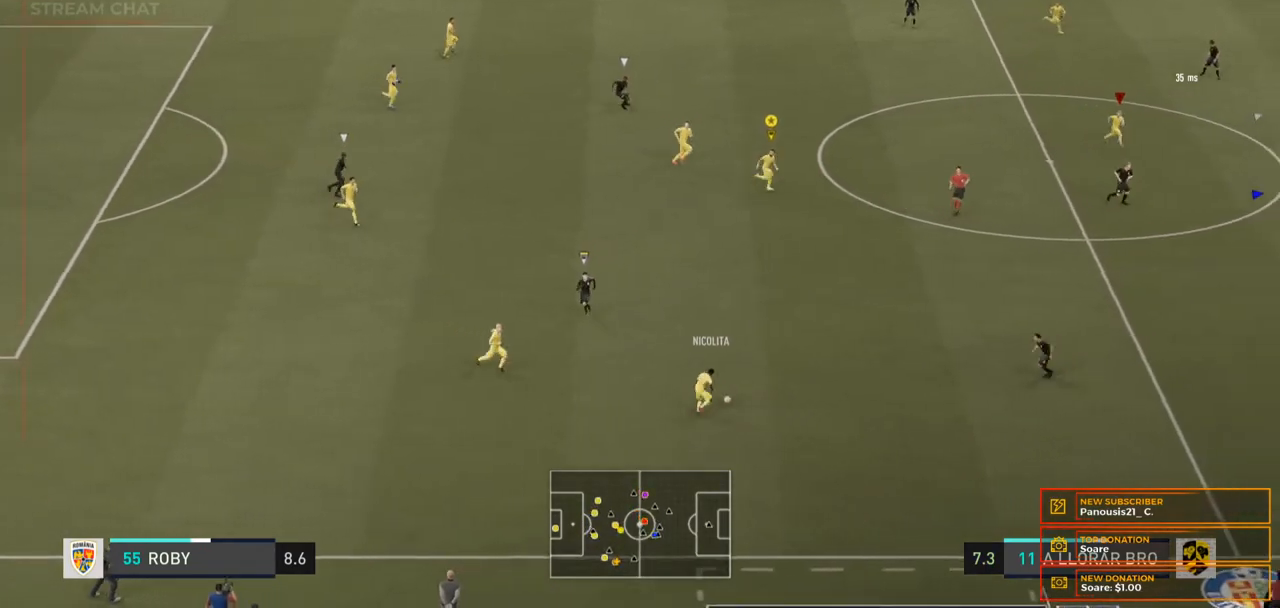
{"dt_ms": 500, "buttons": [], "left_stick": "right", "right_stick": "center", "events": [[33, "L2", "down"], [100, "L2", "up"], [133, "R2", "up"]]}
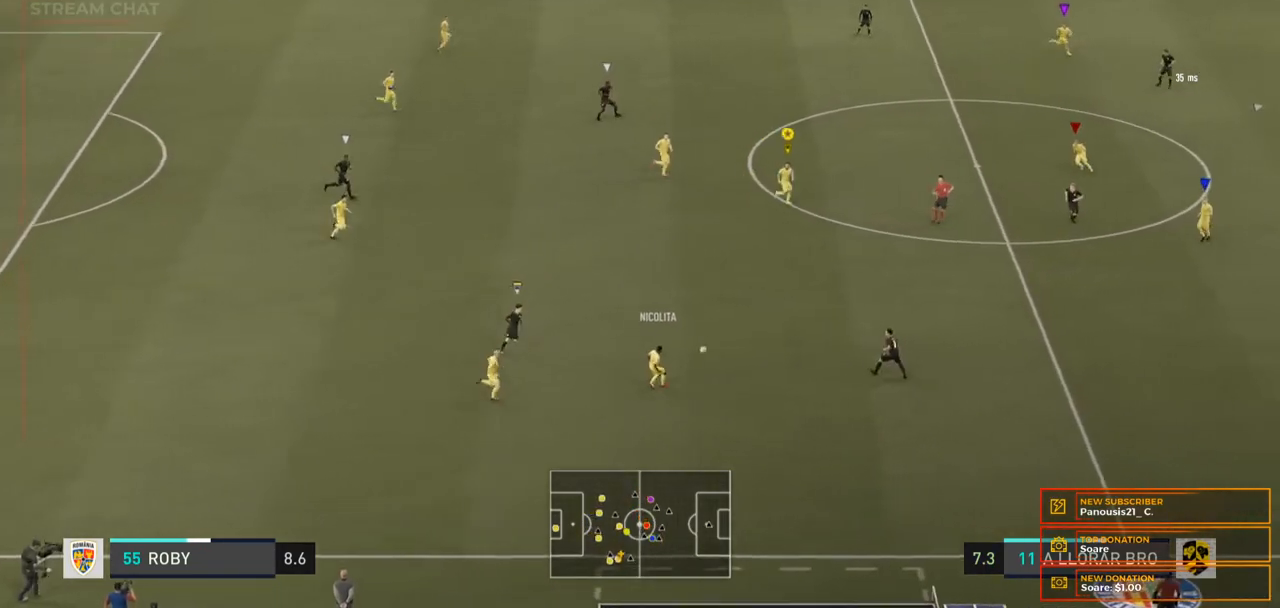
{"dt_ms": 500, "buttons": [], "left_stick": "up", "right_stick": "center", "events": [[333, "left_stick", "up-right"], [433, "left_stick", "up"]]}
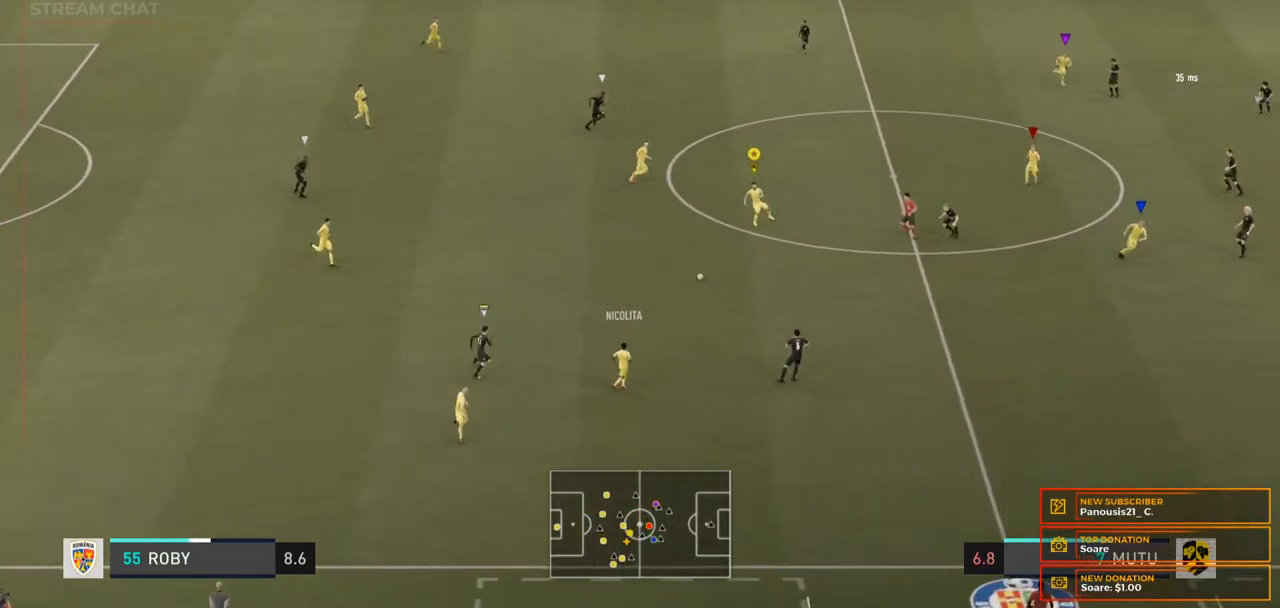
{"dt_ms": 500, "buttons": [], "left_stick": "up", "right_stick": "center", "events": [[100, "R2", "down"], [200, "R2", "up"]]}
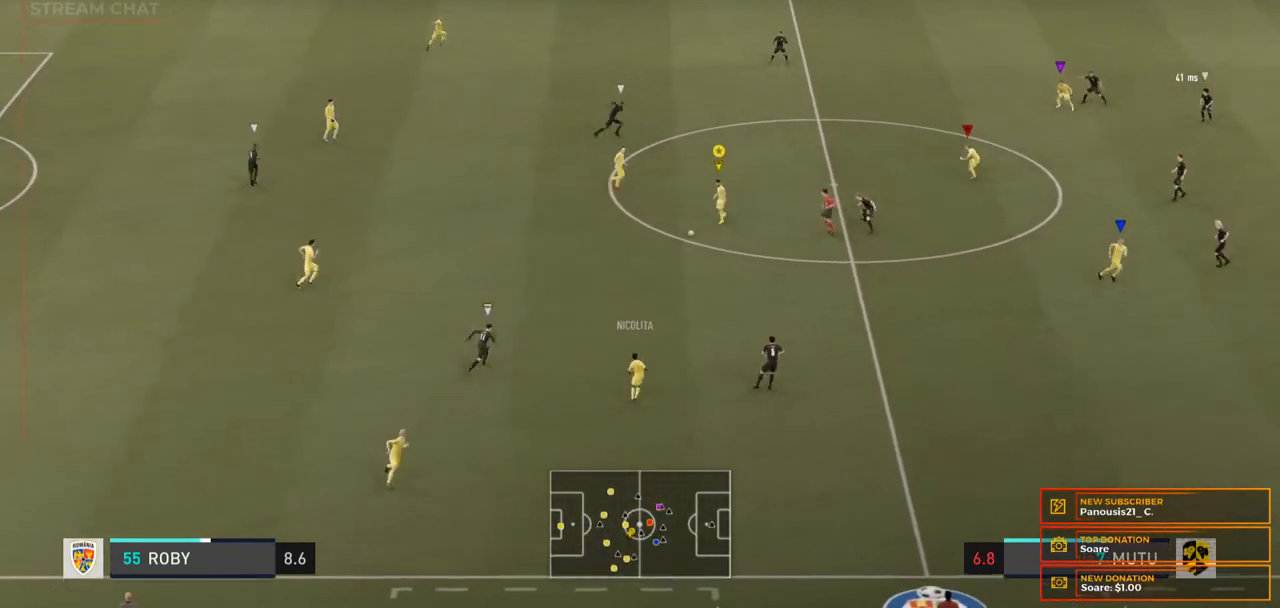
{"dt_ms": 500, "buttons": [], "left_stick": "up", "right_stick": "center", "events": []}
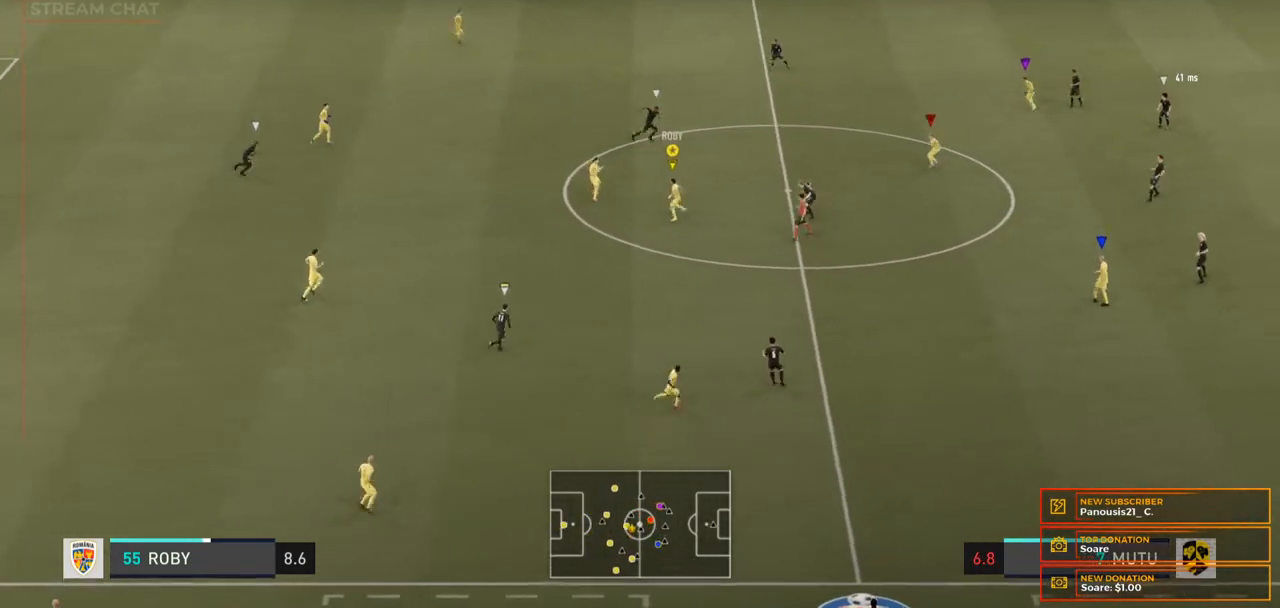
{"dt_ms": 500, "buttons": ["R1"], "left_stick": "up-right", "right_stick": "center", "events": [[167, "A", "down"], [167, "R1", "down"], [267, "left_stick", "up-right"], [300, "A", "up"]]}
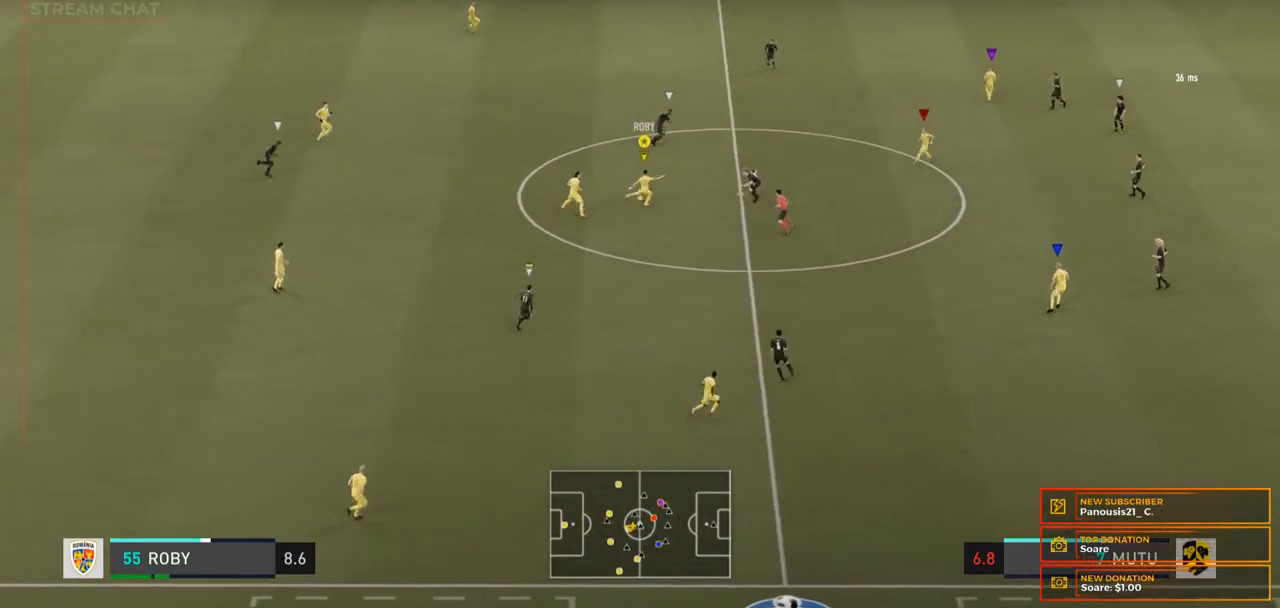
{"dt_ms": 500, "buttons": ["R2"], "left_stick": "right", "right_stick": "center", "events": [[167, "R1", "up"], [400, "left_stick", "right"], [467, "R2", "down"]]}
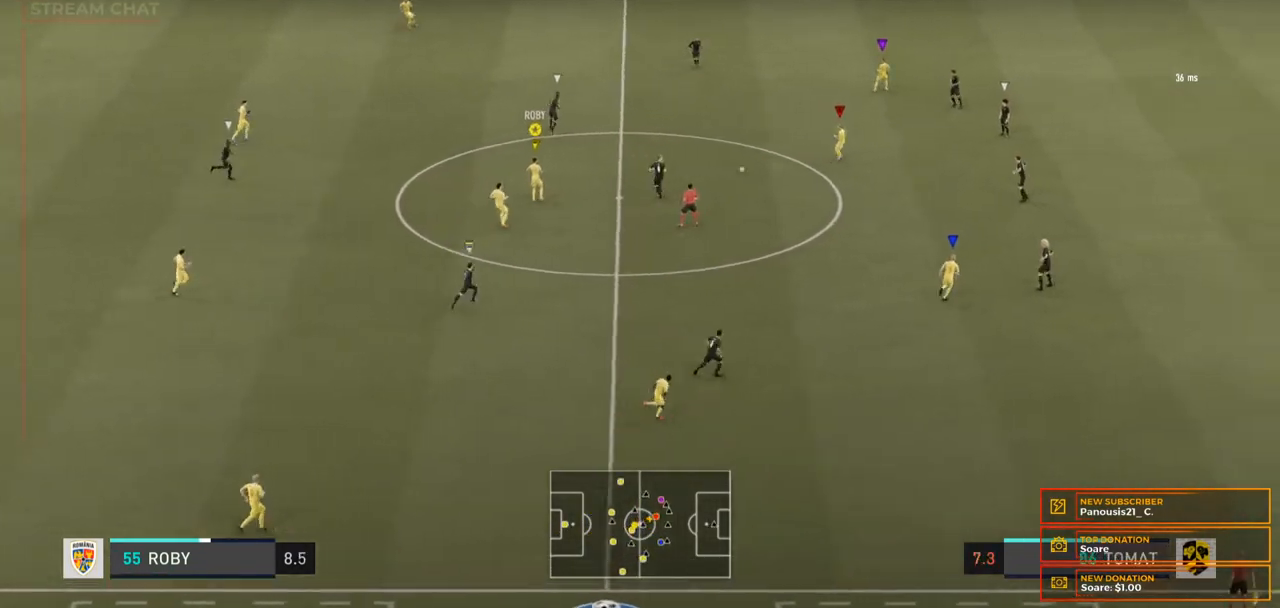
{"dt_ms": 500, "buttons": ["R2"], "left_stick": "right", "right_stick": "center", "events": []}
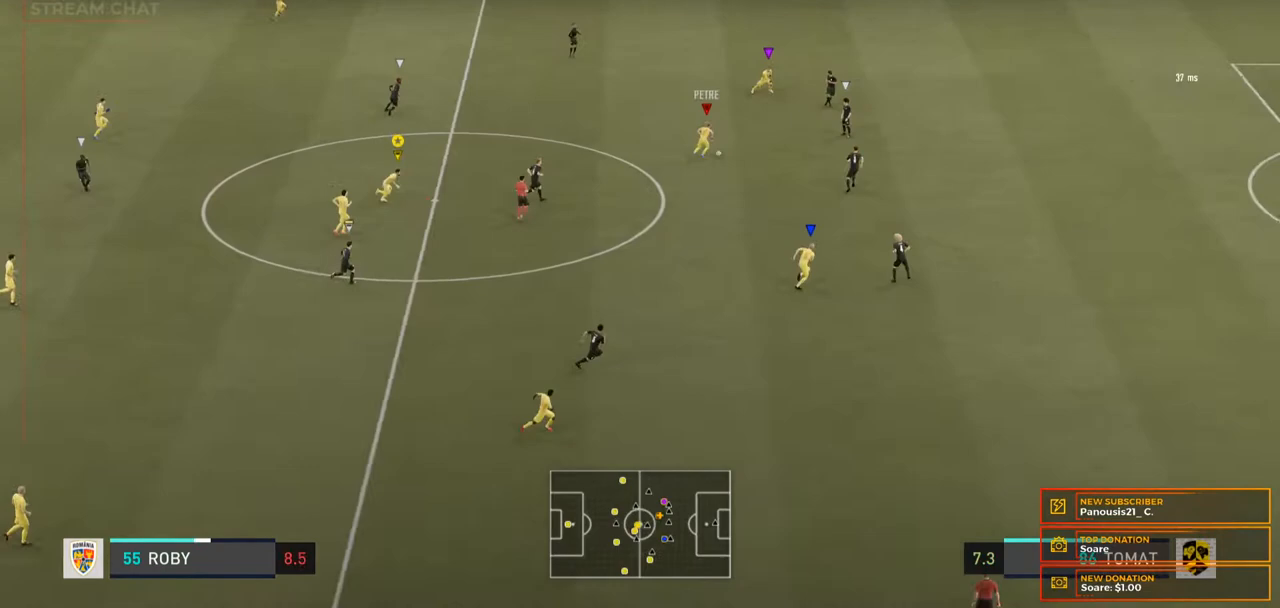
{"dt_ms": 500, "buttons": ["R2"], "left_stick": "right", "right_stick": "center"}
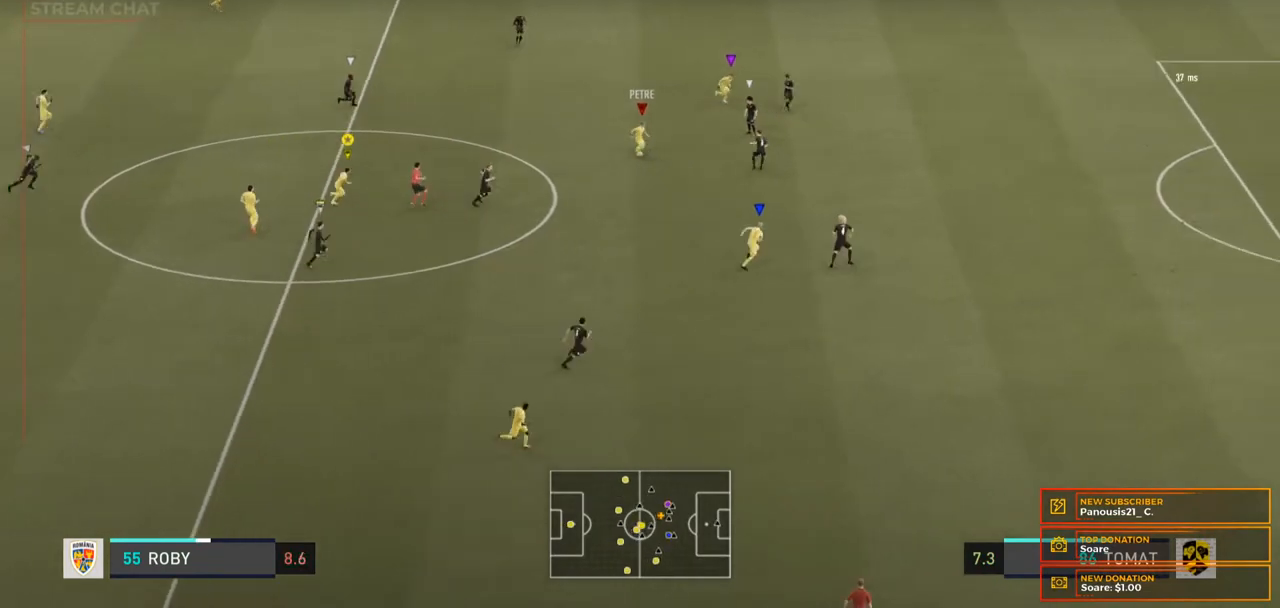
{"dt_ms": 1000, "buttons": ["R2"], "left_stick": "right", "right_stick": "center"}